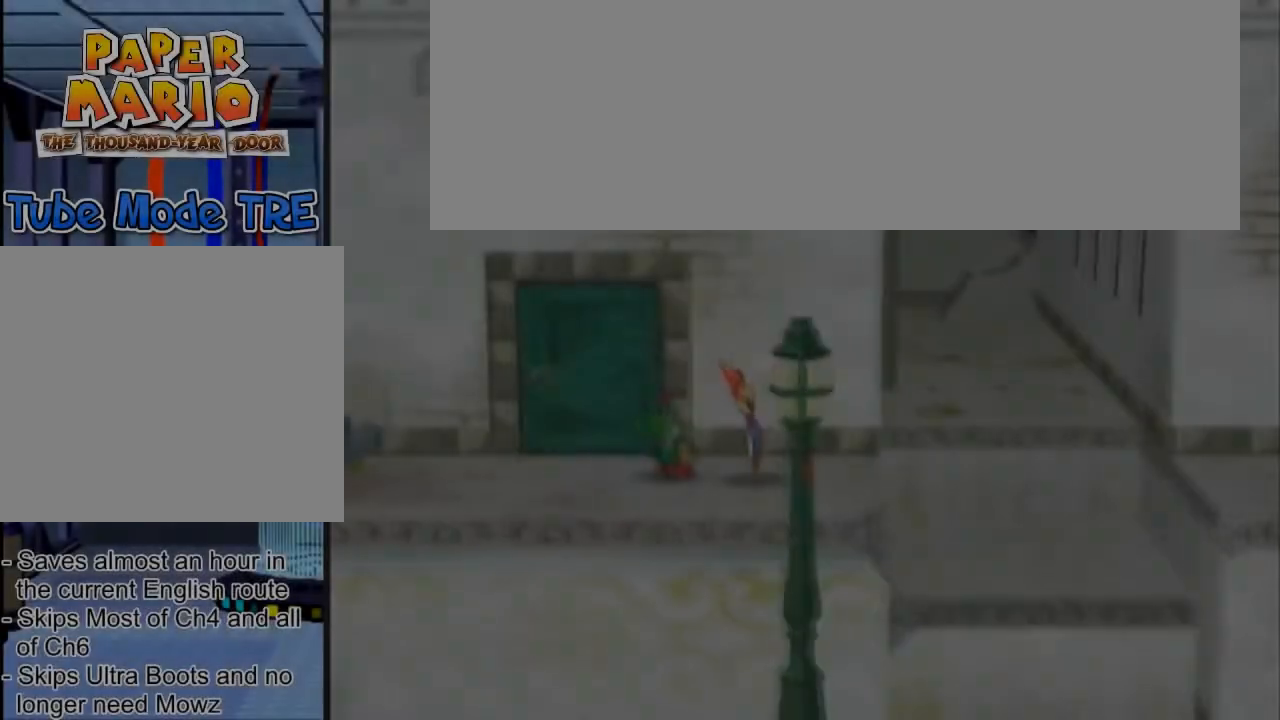
Gameplay with a controller (Nintendo layout); each line is a JSON object with the inputs held at the frame after it. "events" lists button and stick changes between this image and that frame as [ms after this image, input, new state], when the widget could be followed in between. Not read: L3 R3 right_stick.
{"buttons": [], "left_stick": "left", "events": [[100, "left_stick", "down-left"], [167, "left_stick", "down-right"], [234, "left_stick", "up-right"], [334, "left_stick", "left"]]}
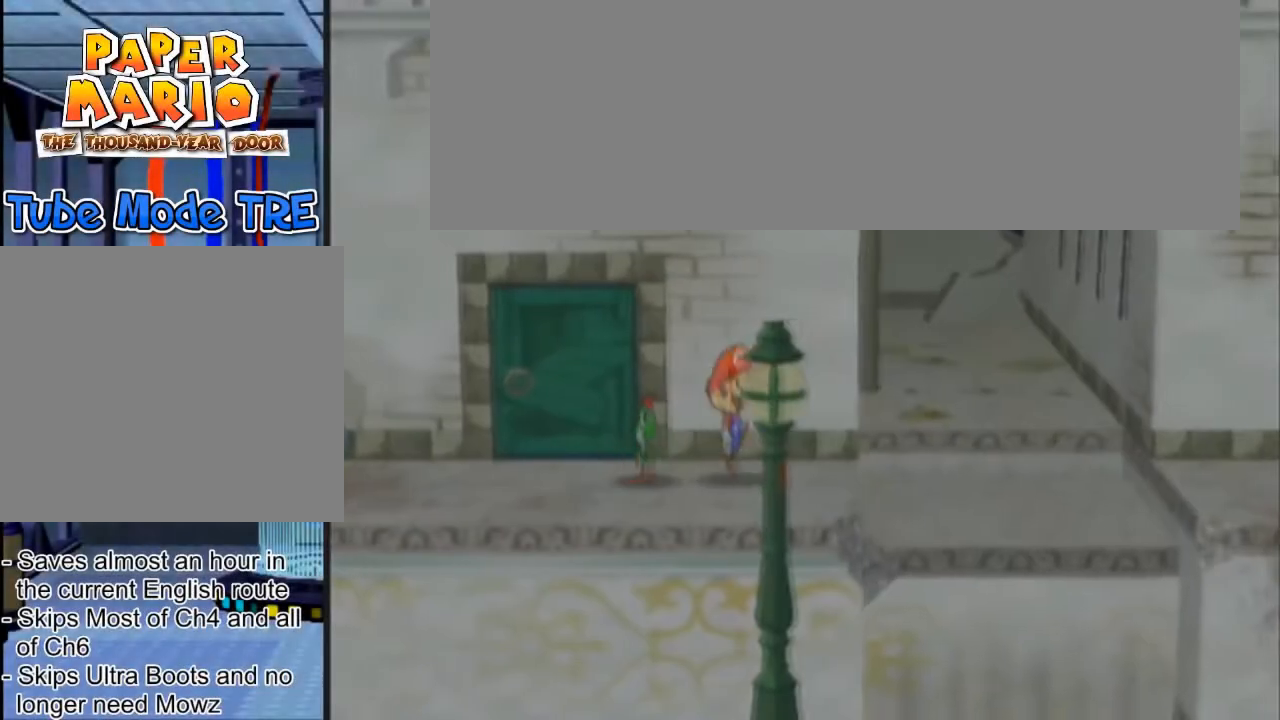
{"buttons": [], "left_stick": "up-left", "events": [[133, "left_stick", "center"], [267, "left_stick", "left"], [467, "left_stick", "up-left"]]}
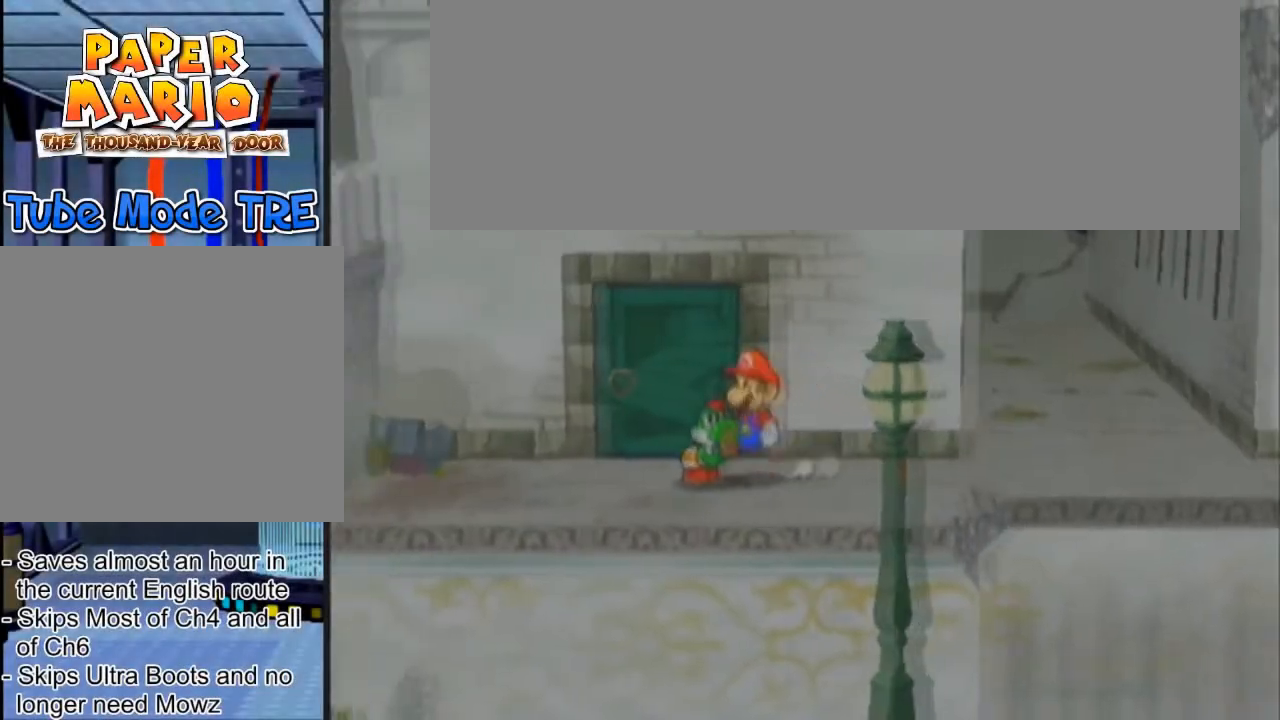
{"buttons": [], "left_stick": "center", "events": [[34, "left_stick", "up"], [267, "left_stick", "down"], [467, "left_stick", "center"]]}
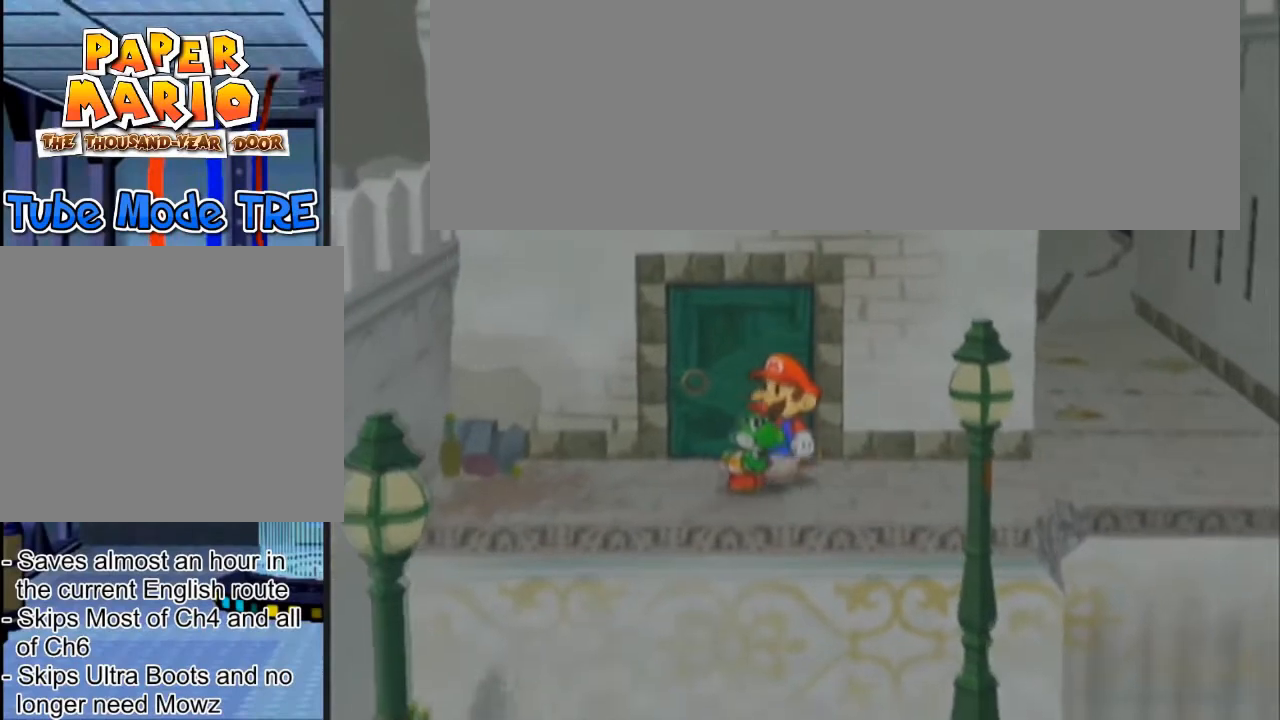
{"buttons": [], "left_stick": "down", "events": [[467, "left_stick", "down"]]}
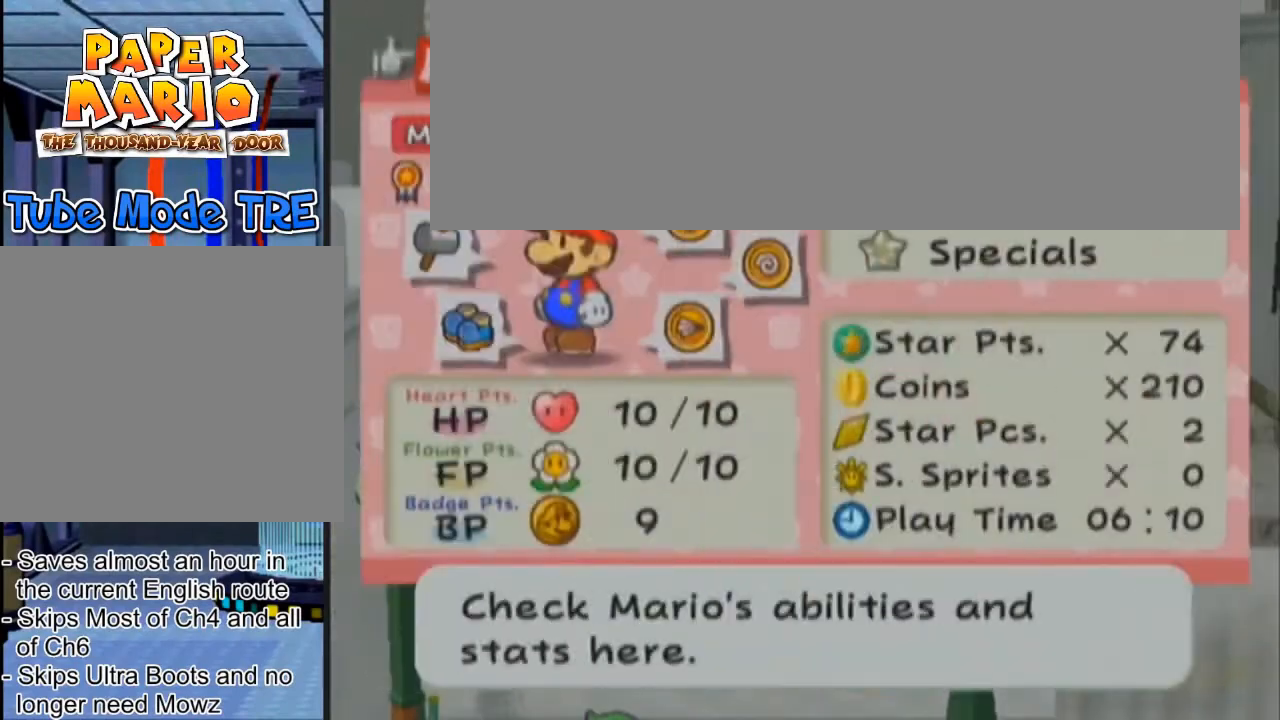
{"buttons": [], "left_stick": "down", "events": []}
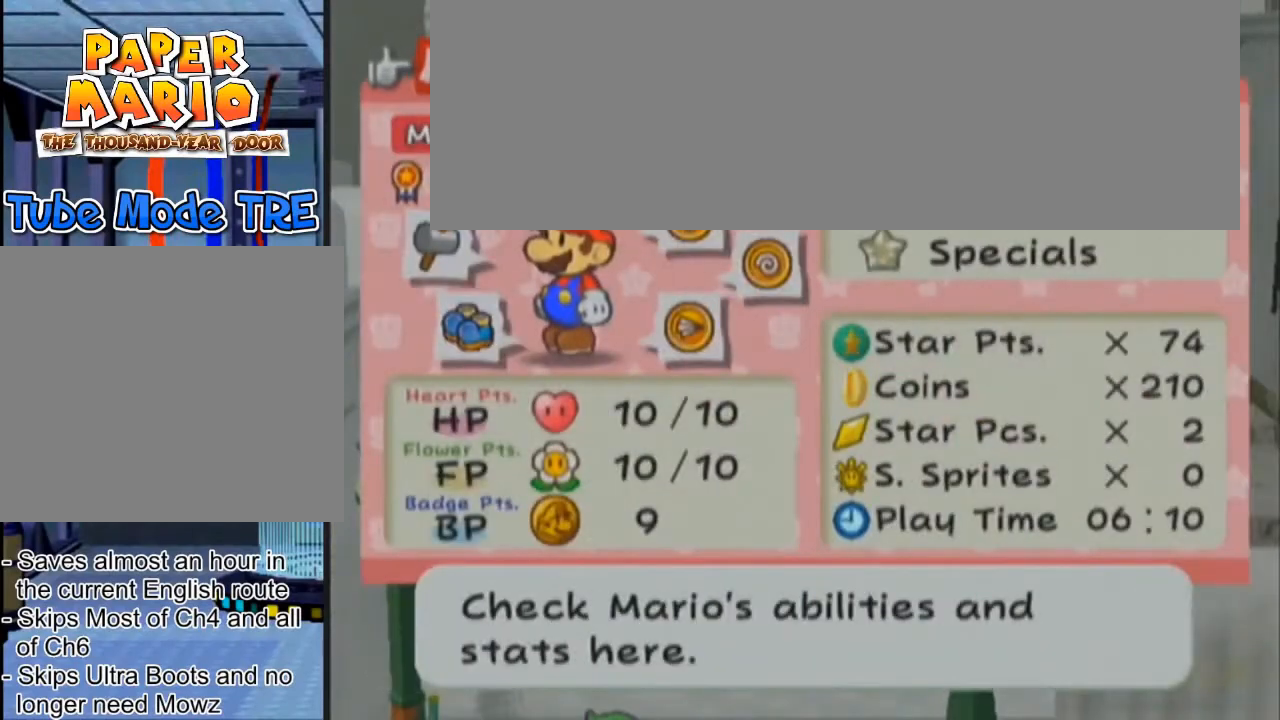
{"buttons": [], "left_stick": "down", "events": []}
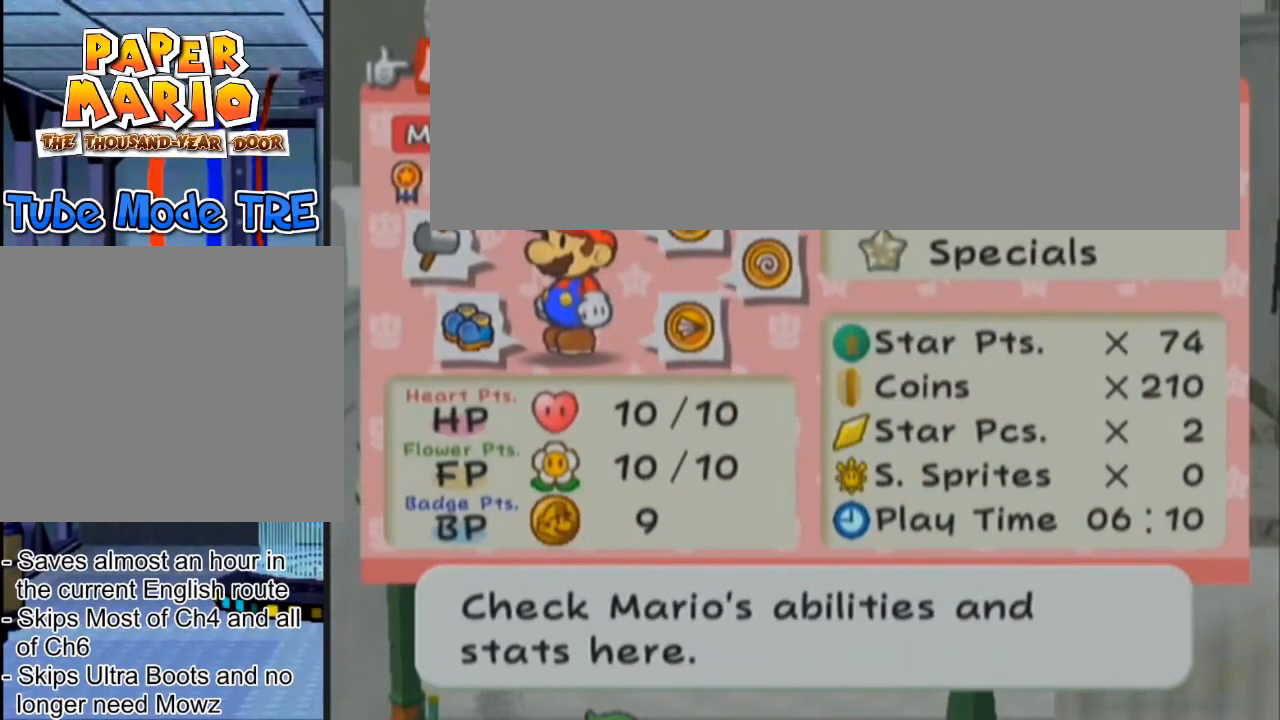
{"buttons": [], "left_stick": "down", "events": []}
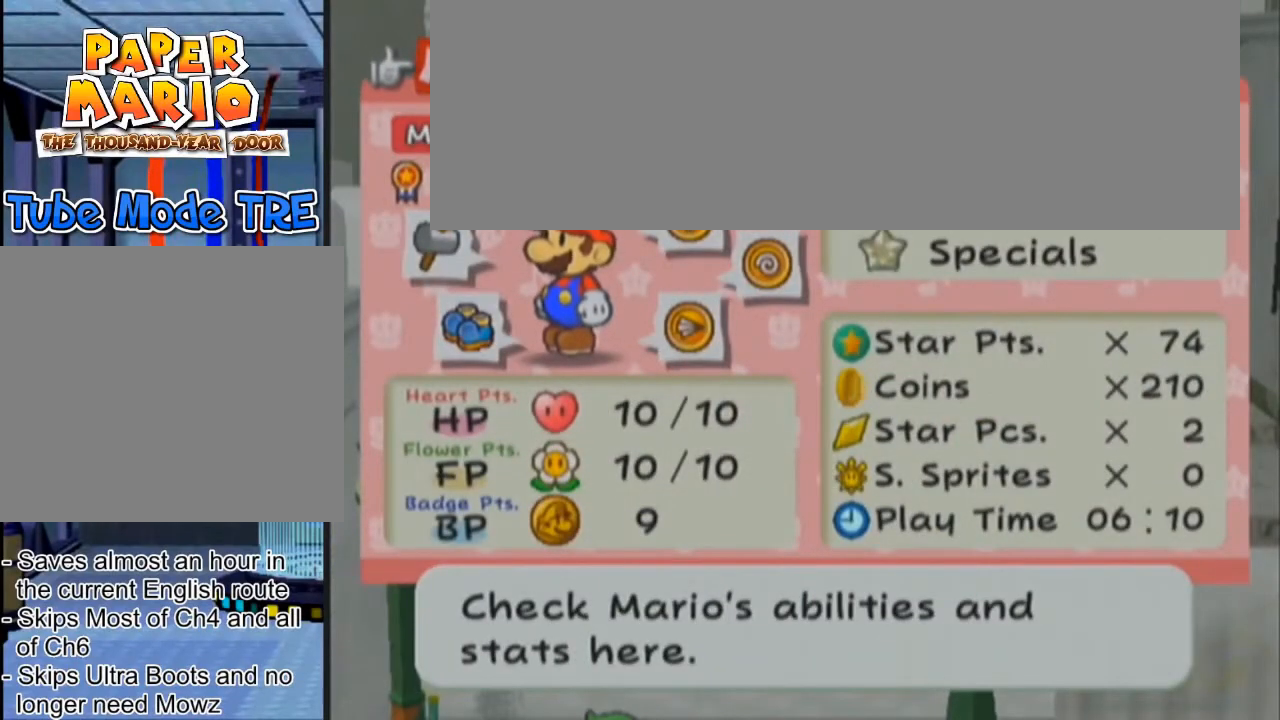
{"buttons": [], "left_stick": "center", "events": [[333, "left_stick", "center"]]}
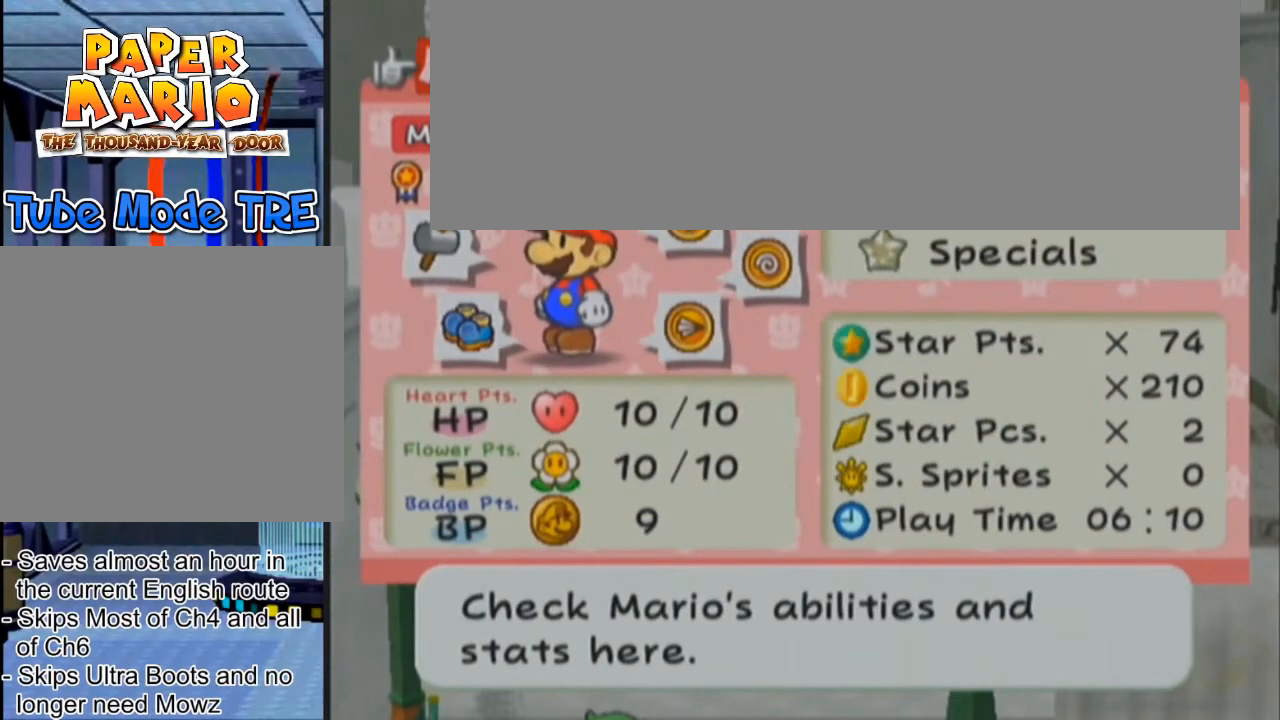
{"buttons": [], "left_stick": "center", "events": []}
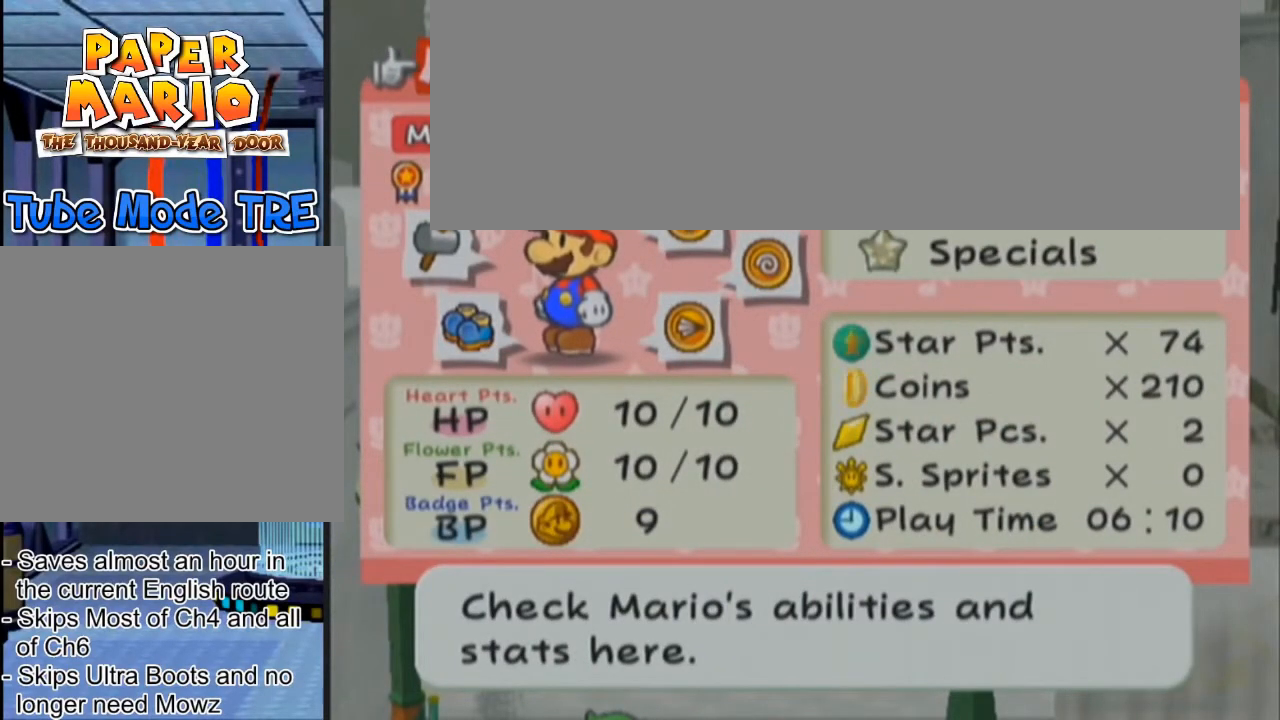
{"buttons": [], "left_stick": "center", "events": []}
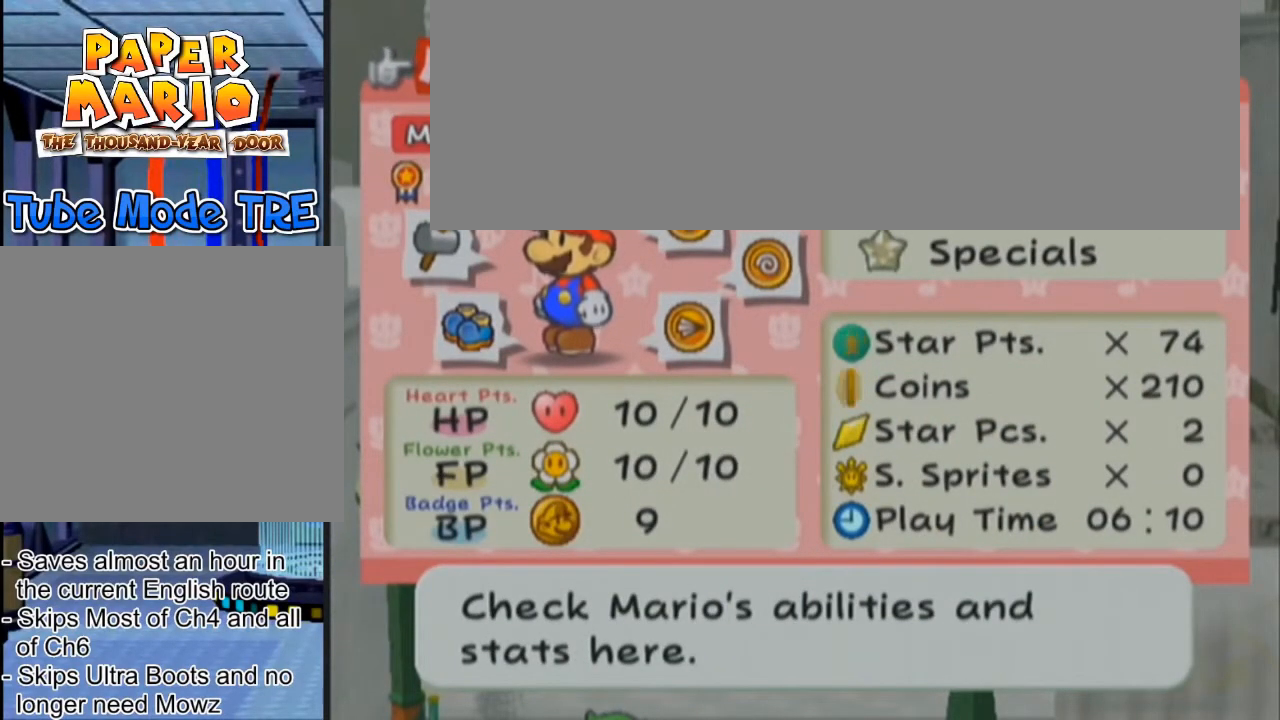
{"buttons": [], "left_stick": "center", "events": []}
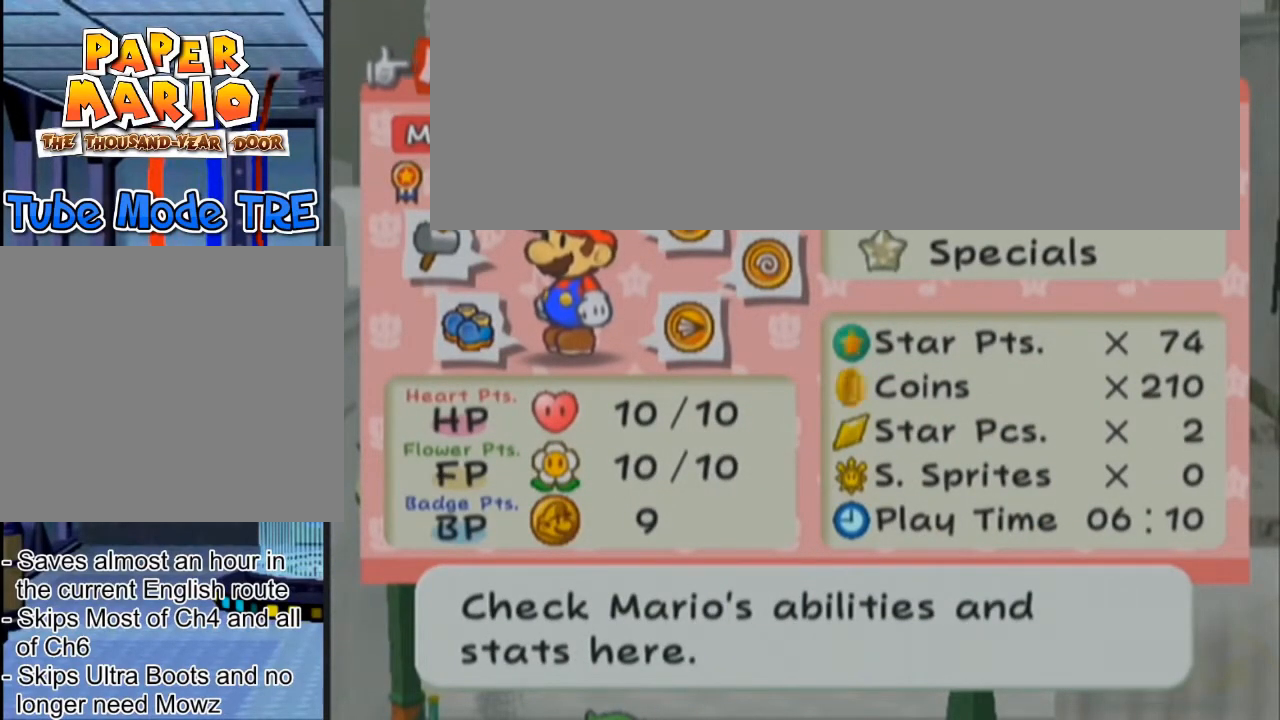
{"buttons": ["A"], "left_stick": "center", "events": [[500, "A", "down"]]}